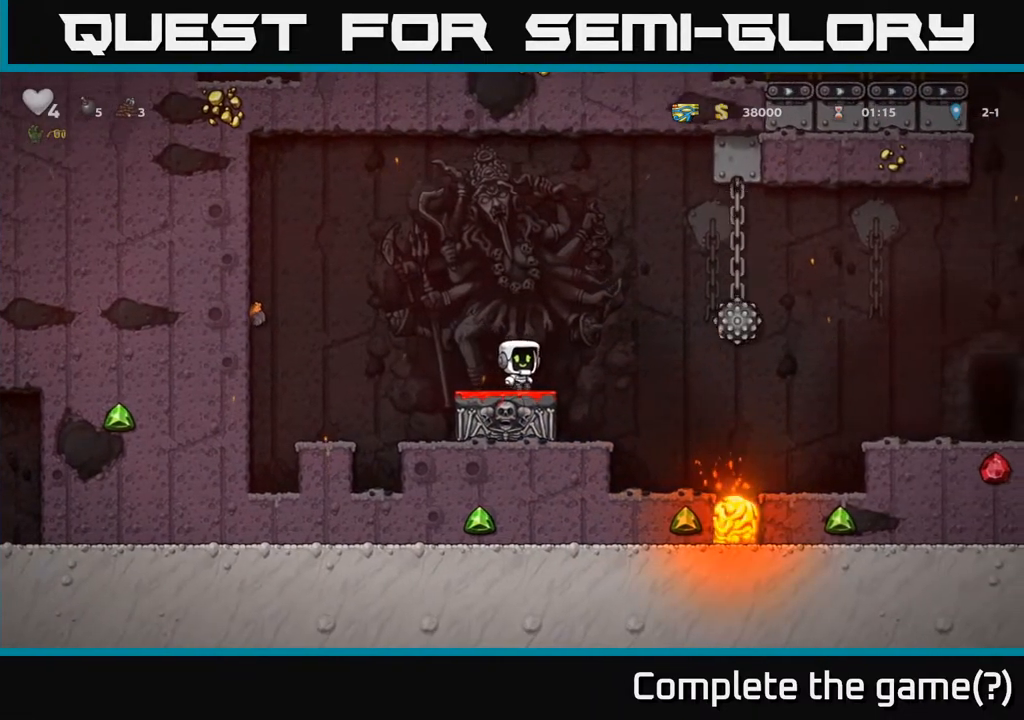
Gameplay with a controller (Xbox layout); each line is a JSON object with the inputs held at the frame after it. "events" lists button and stick changes between this image and that frame as [ms after this image, input, new state], when the widget could be followed in between.
{"buttons": [], "left_stick": "center", "right_stick": "center", "events": [[117, "DPAD_RIGHT", "up"]]}
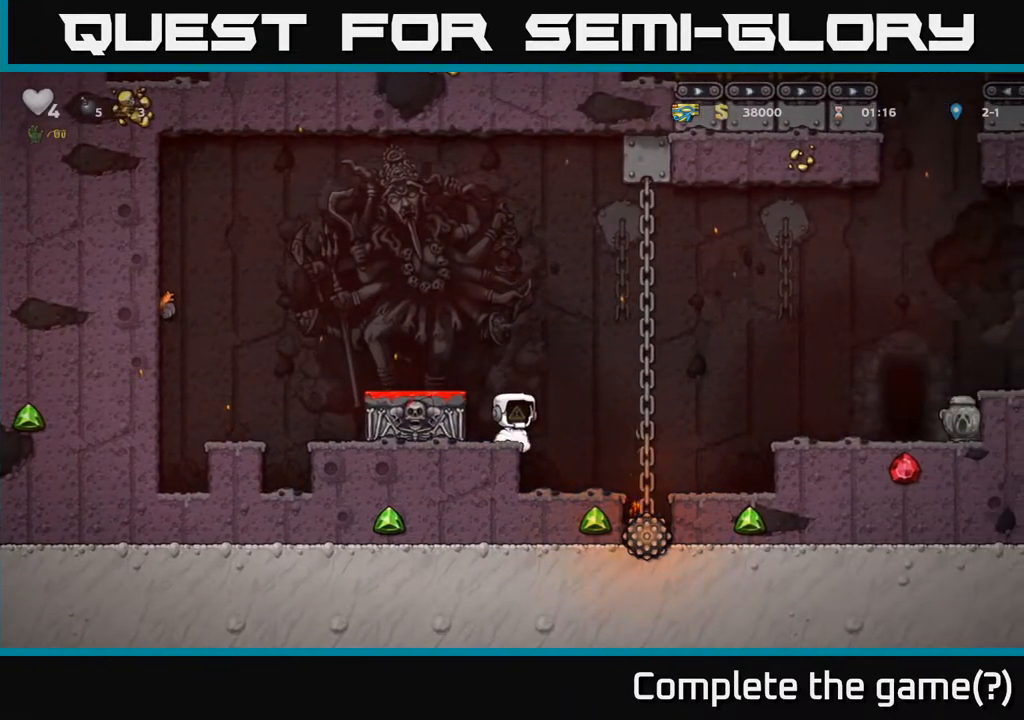
{"buttons": ["A", "DPAD_RIGHT"], "left_stick": "center", "right_stick": "center", "events": [[267, "DPAD_RIGHT", "down"], [283, "A", "down"]]}
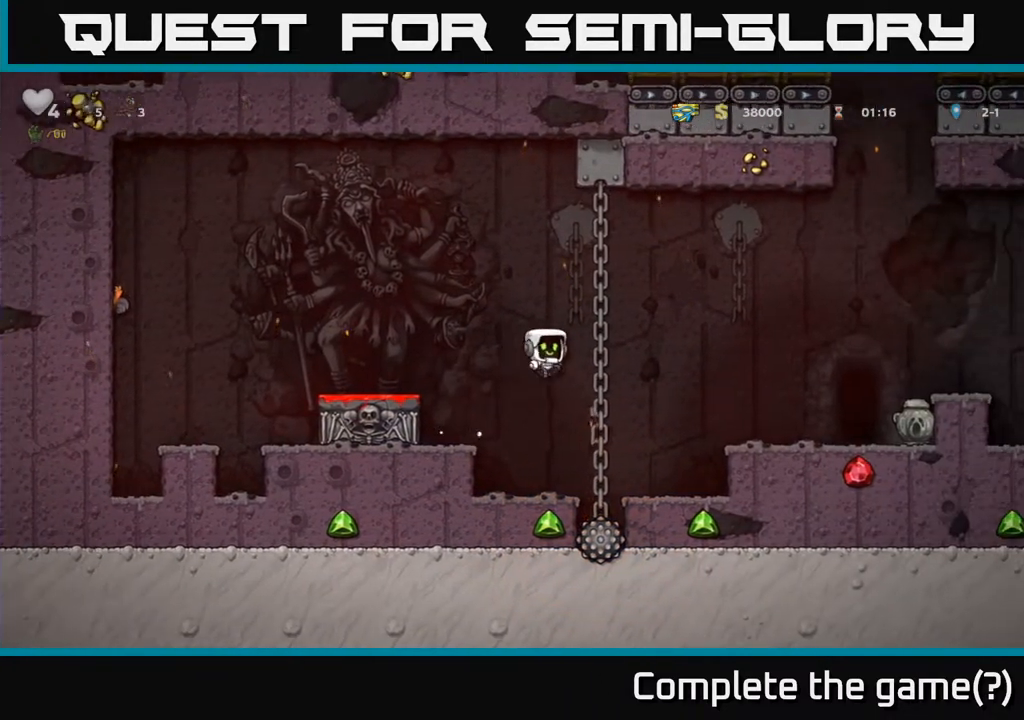
{"buttons": ["DPAD_RIGHT"], "left_stick": "center", "right_stick": "center", "events": [[300, "A", "up"]]}
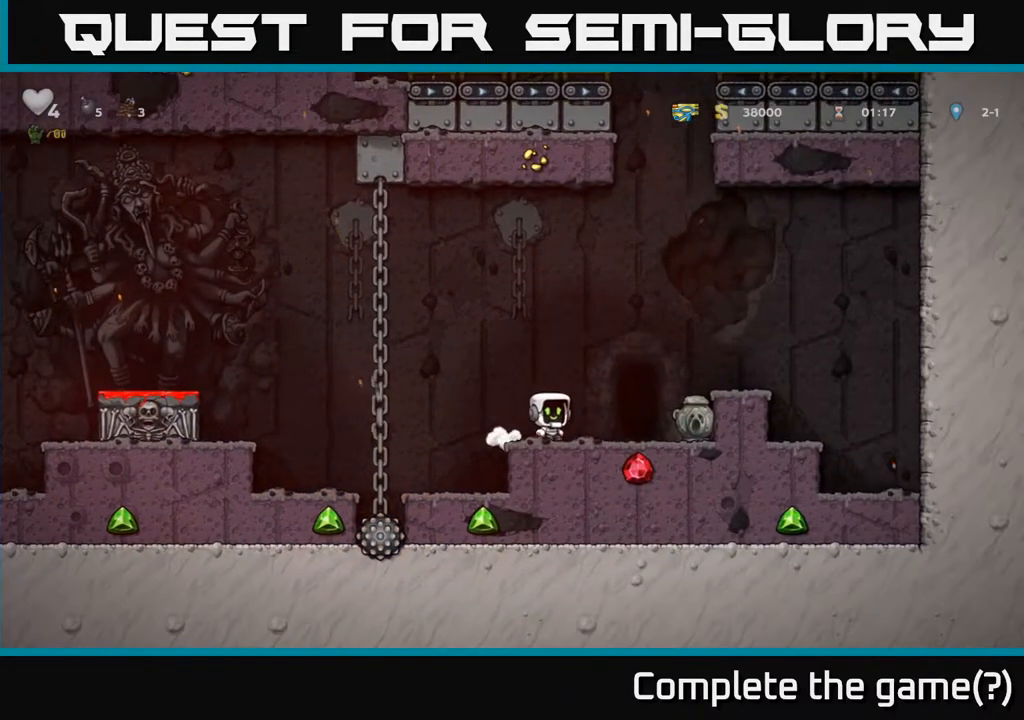
{"buttons": ["DPAD_LEFT"], "left_stick": "center", "right_stick": "center", "events": [[17, "A", "down"], [167, "A", "up"], [267, "DPAD_RIGHT", "up"], [317, "DPAD_LEFT", "down"]]}
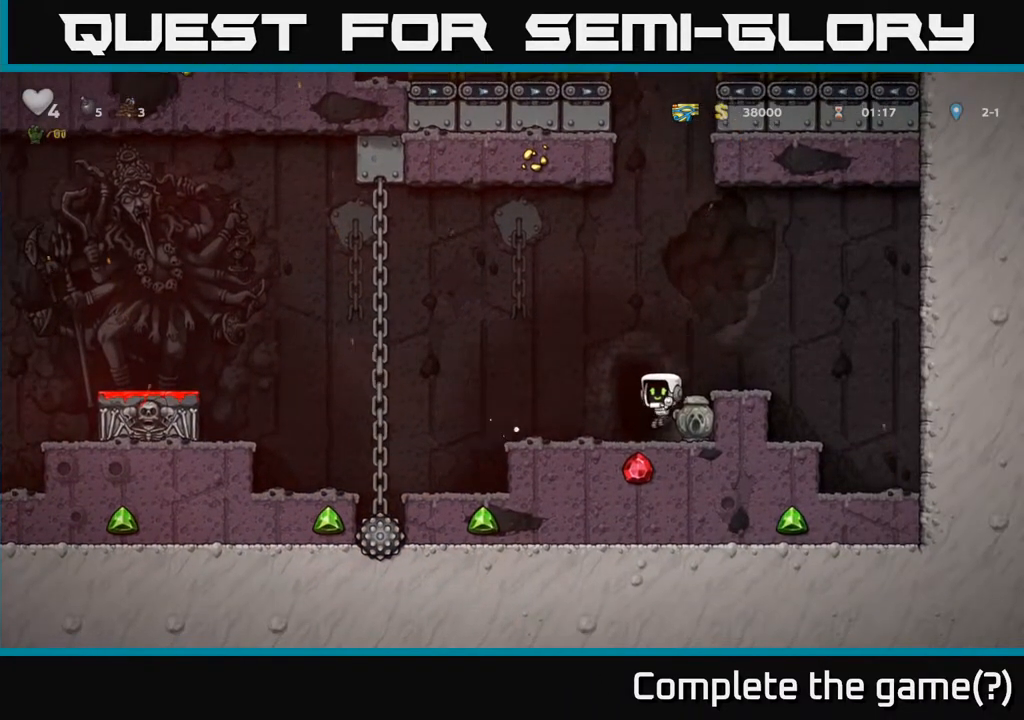
{"buttons": [], "left_stick": "center", "right_stick": "center", "events": [[183, "DPAD_LEFT", "up"], [217, "DPAD_RIGHT", "down"], [367, "DPAD_RIGHT", "up"]]}
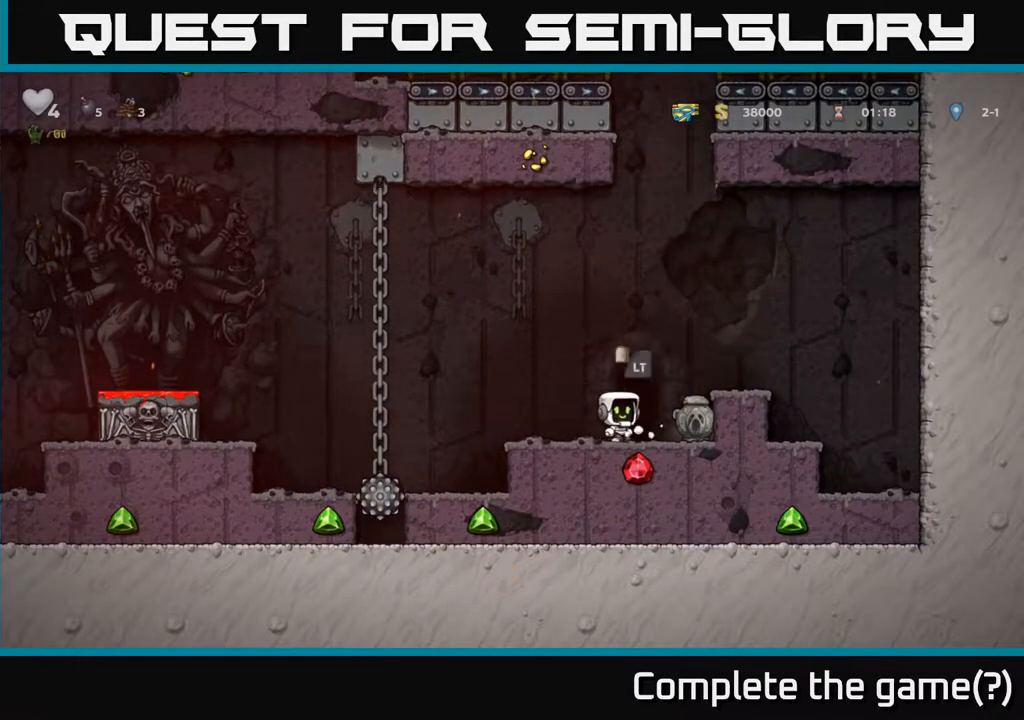
{"buttons": [], "left_stick": "center", "right_stick": "center", "events": []}
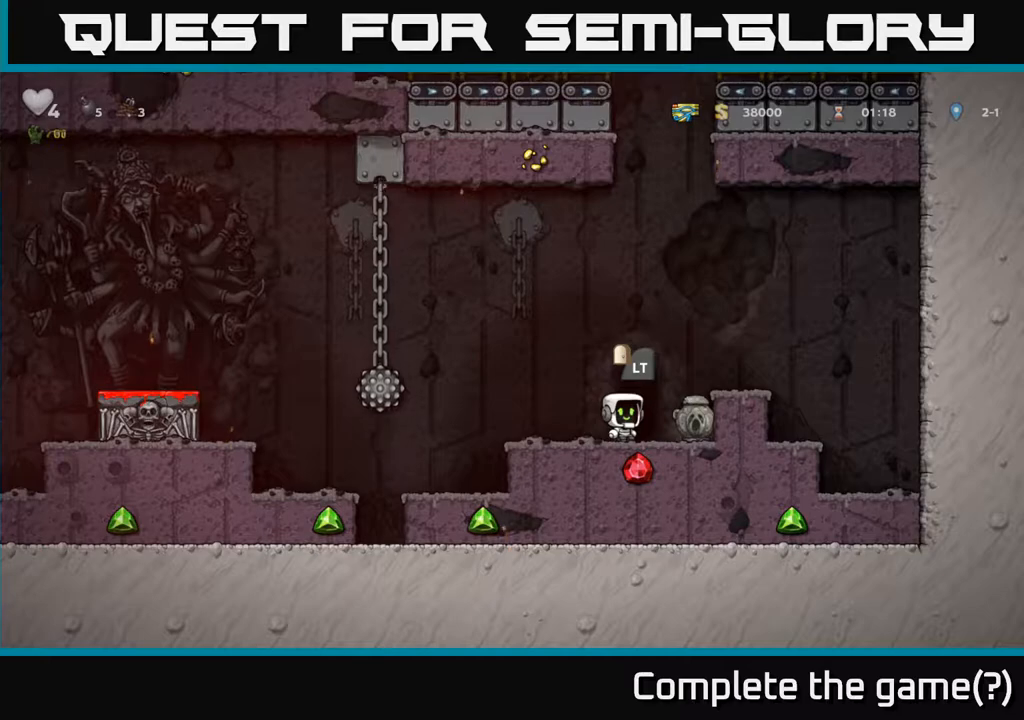
{"buttons": ["A", "DPAD_LEFT"], "left_stick": "center", "right_stick": "center", "events": [[17, "DPAD_LEFT", "down"], [150, "DPAD_LEFT", "up"], [267, "DPAD_LEFT", "down"], [383, "A", "down"]]}
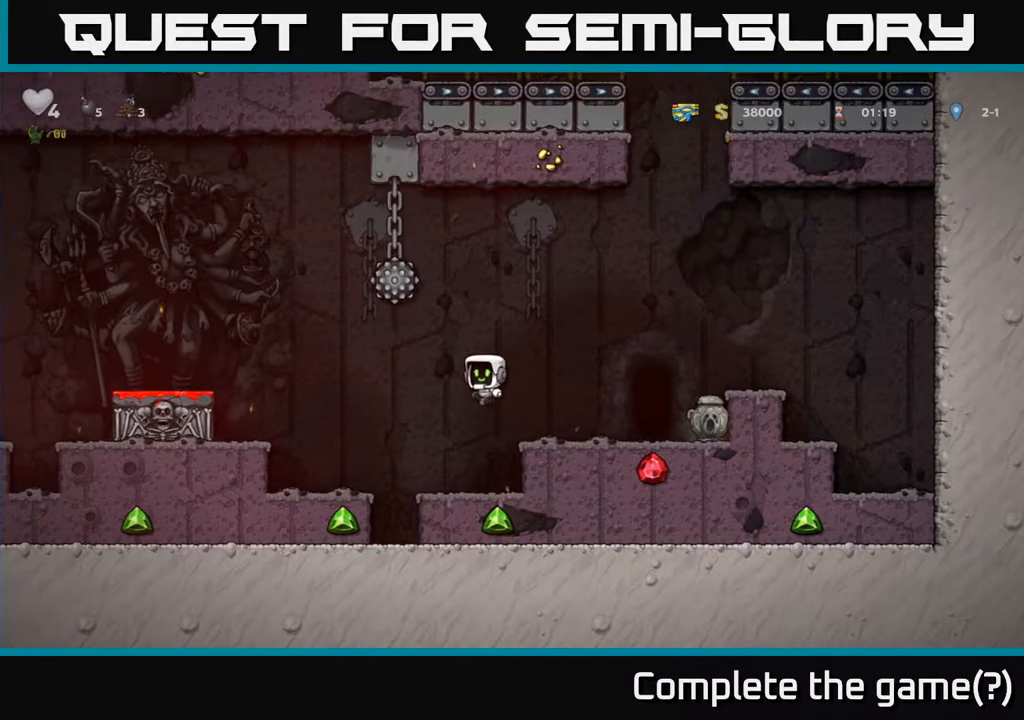
{"buttons": ["DPAD_LEFT"], "left_stick": "center", "right_stick": "center", "events": [[383, "A", "up"]]}
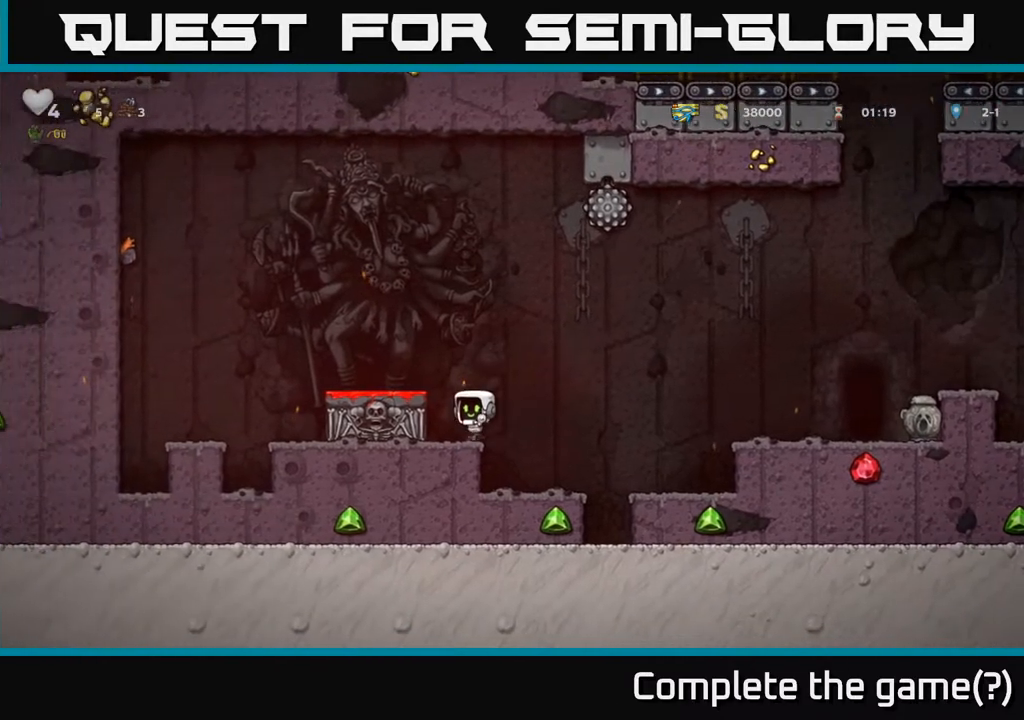
{"buttons": ["A", "DPAD_LEFT"], "left_stick": "center", "right_stick": "center", "events": [[50, "A", "down"], [183, "A", "up"], [467, "A", "down"]]}
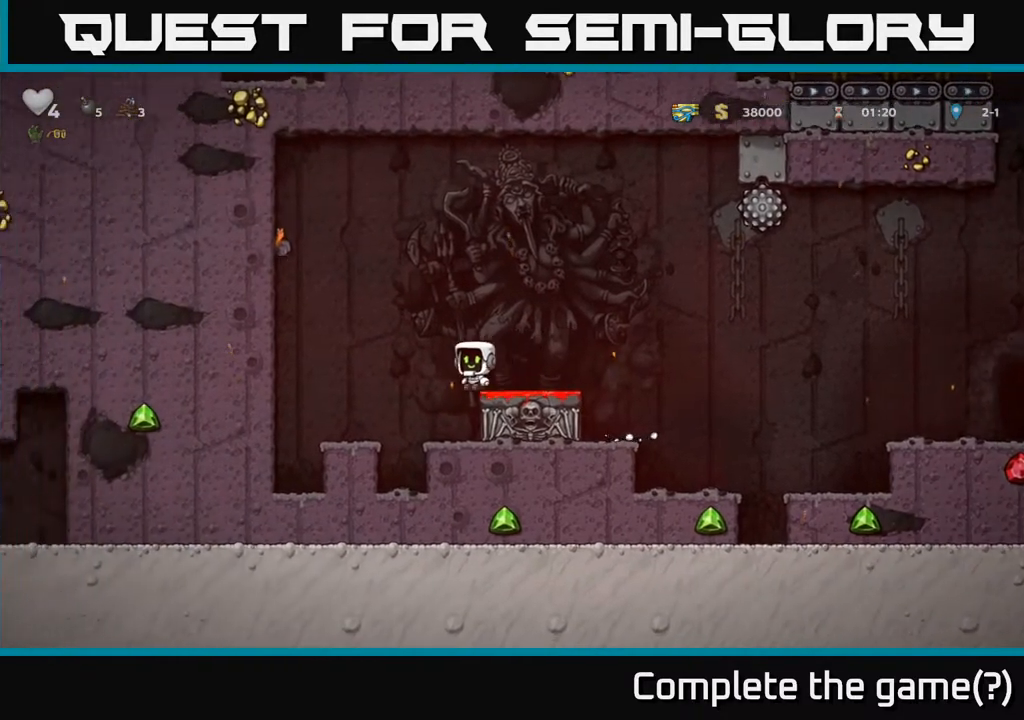
{"buttons": ["DPAD_LEFT"], "left_stick": "center", "right_stick": "center", "events": [[283, "A", "up"]]}
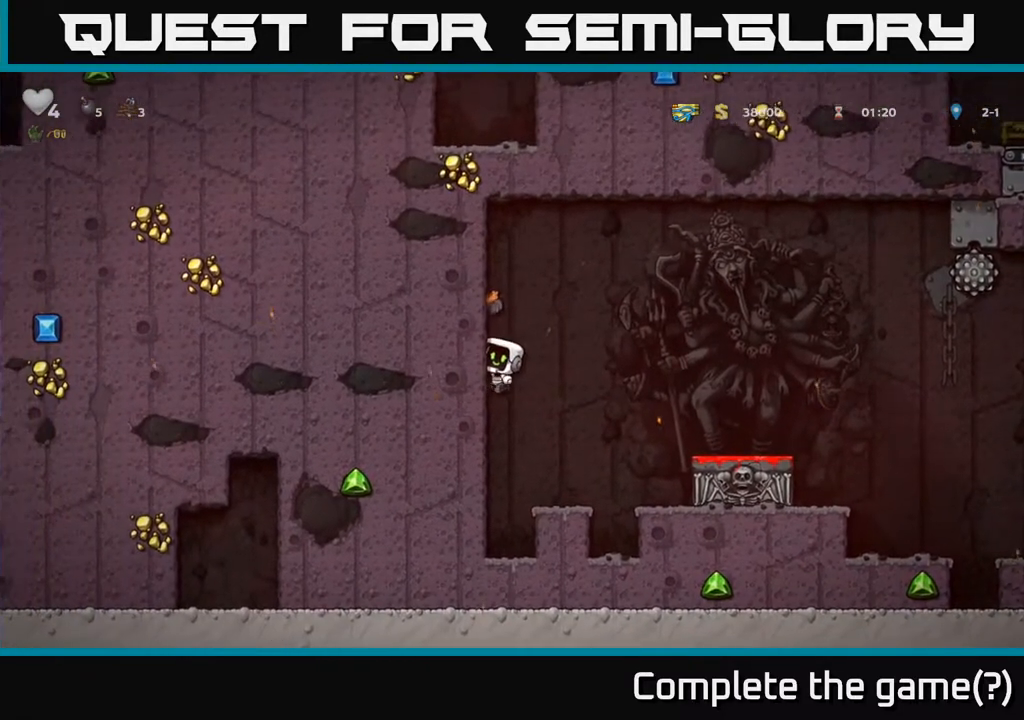
{"buttons": ["DPAD_LEFT"], "left_stick": "center", "right_stick": "center", "events": [[50, "A", "down"], [233, "A", "up"], [333, "A", "down"], [500, "A", "up"]]}
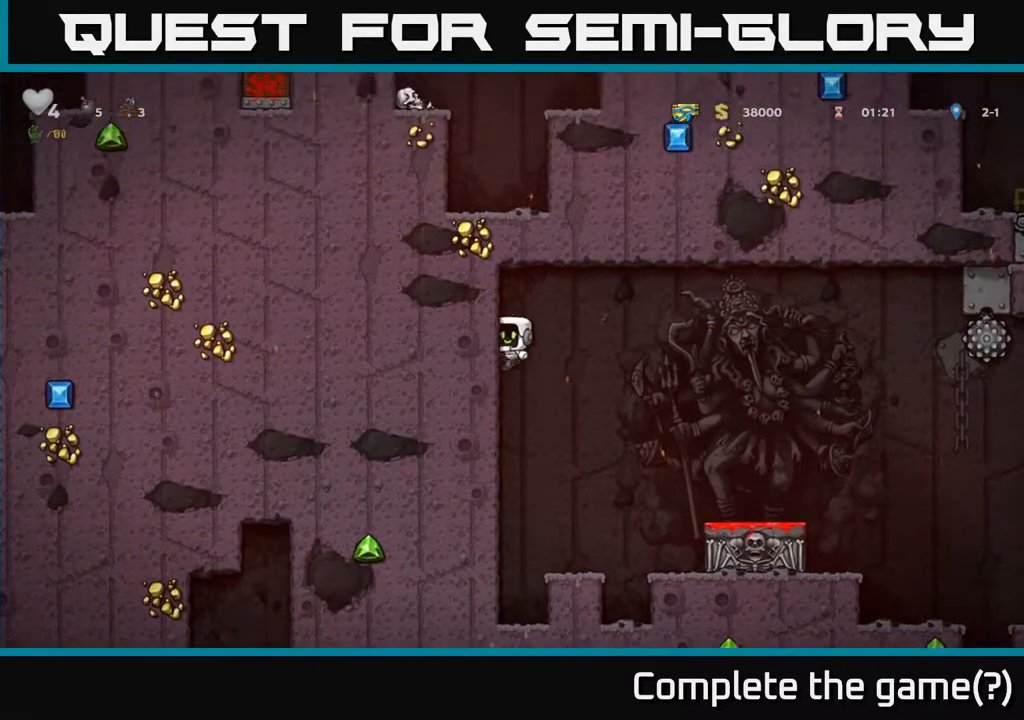
{"buttons": ["DPAD_LEFT"], "left_stick": "center", "right_stick": "center", "events": [[133, "A", "down"], [333, "A", "up"]]}
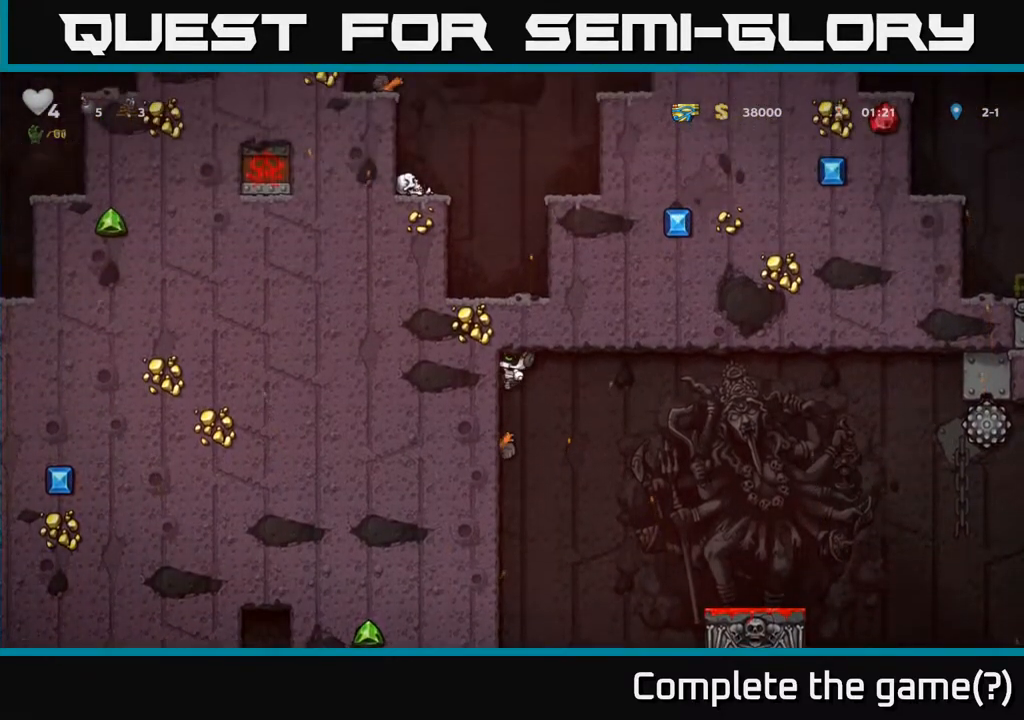
{"buttons": [], "left_stick": "center", "right_stick": "center", "events": [[300, "DPAD_LEFT", "up"]]}
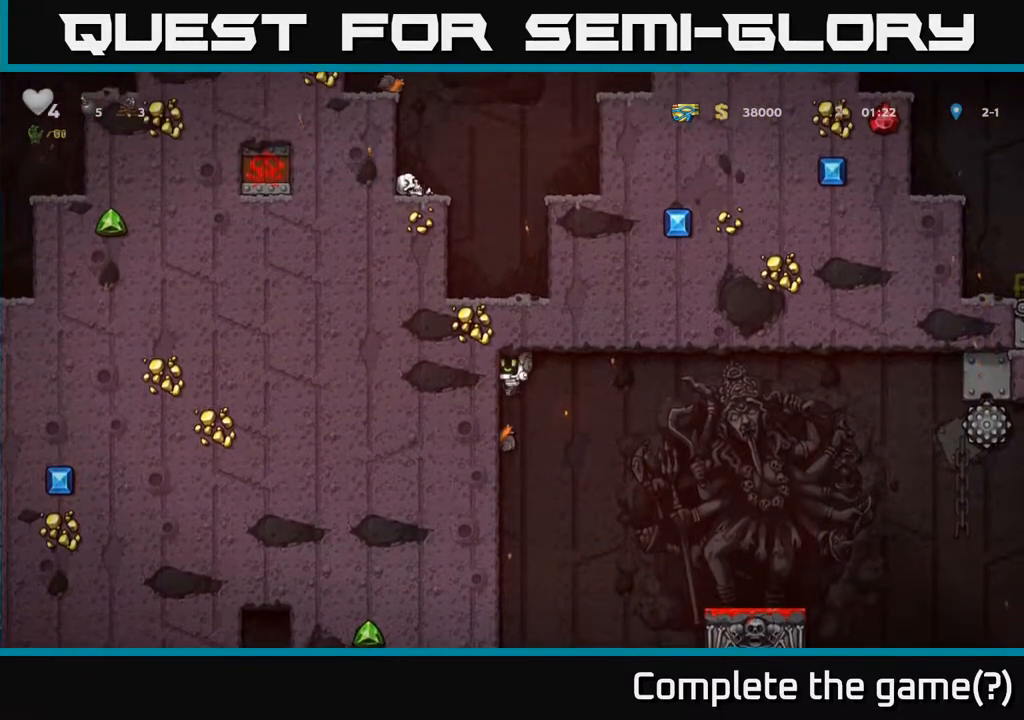
{"buttons": ["A", "DPAD_RIGHT"], "left_stick": "center", "right_stick": "center", "events": [[233, "DPAD_LEFT", "down"], [400, "DPAD_LEFT", "up"], [433, "A", "down"], [450, "DPAD_RIGHT", "down"]]}
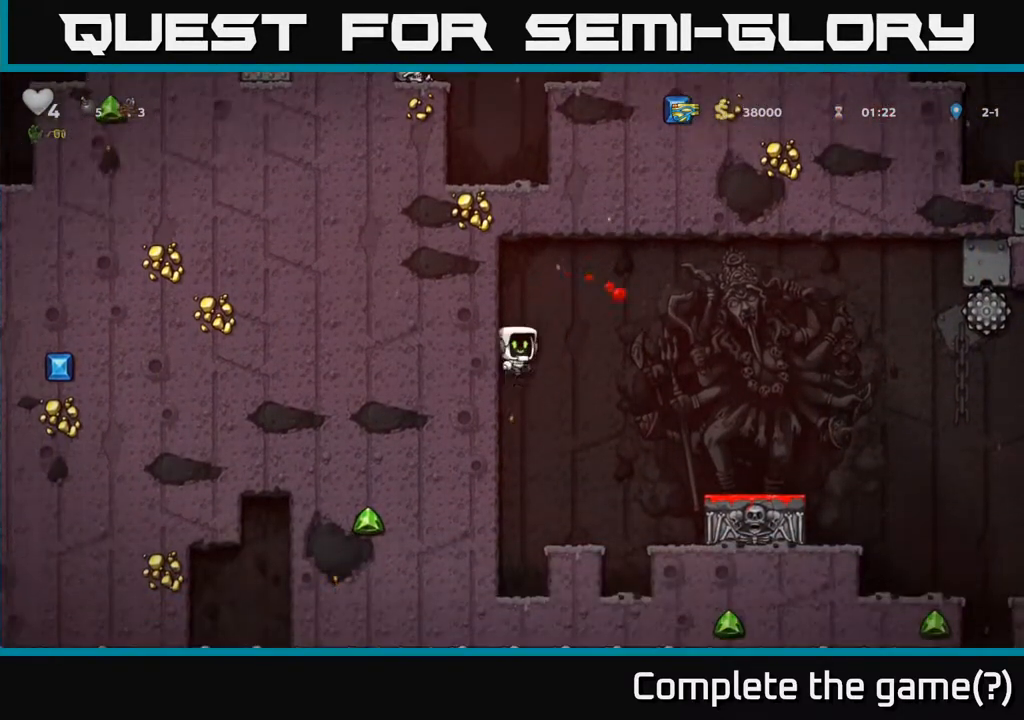
{"buttons": ["DPAD_RIGHT"], "left_stick": "center", "right_stick": "center", "events": [[167, "A", "up"]]}
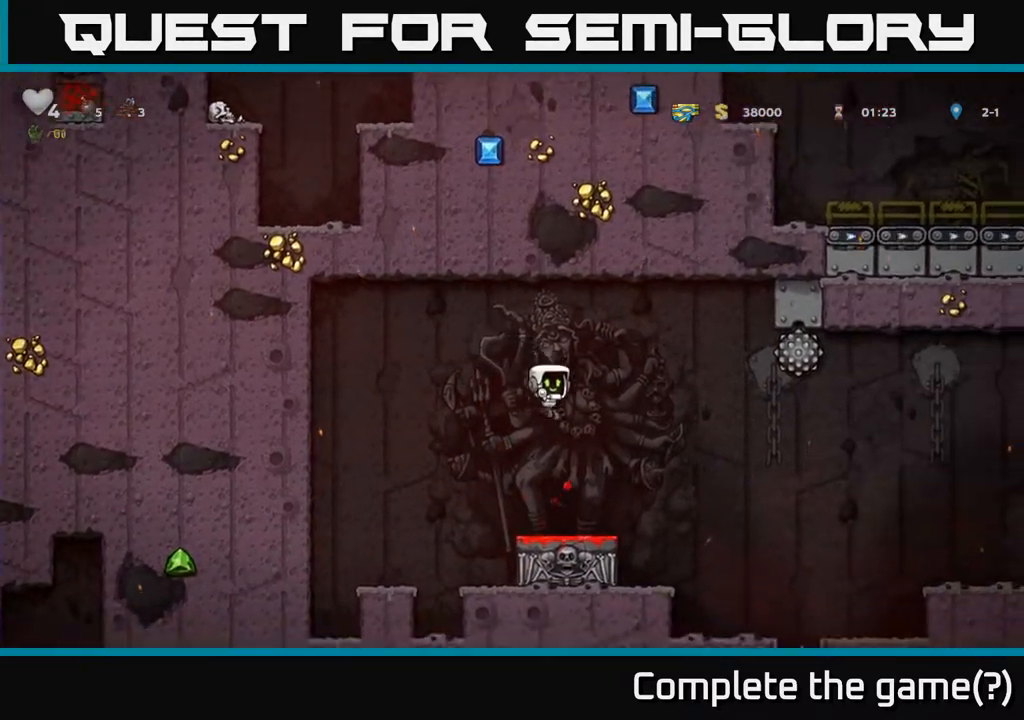
{"buttons": [], "left_stick": "center", "right_stick": "center", "events": [[83, "DPAD_RIGHT", "up"], [450, "DPAD_RIGHT", "down"], [500, "DPAD_RIGHT", "up"]]}
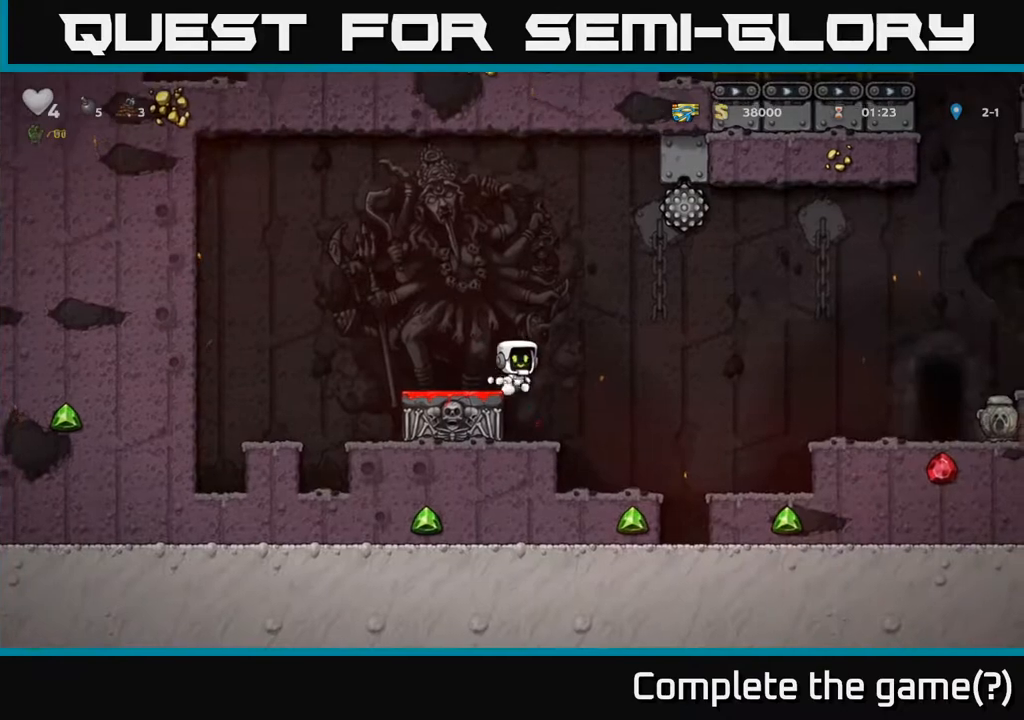
{"buttons": ["A", "DPAD_RIGHT"], "left_stick": "center", "right_stick": "center", "events": [[367, "DPAD_RIGHT", "down"], [450, "A", "down"]]}
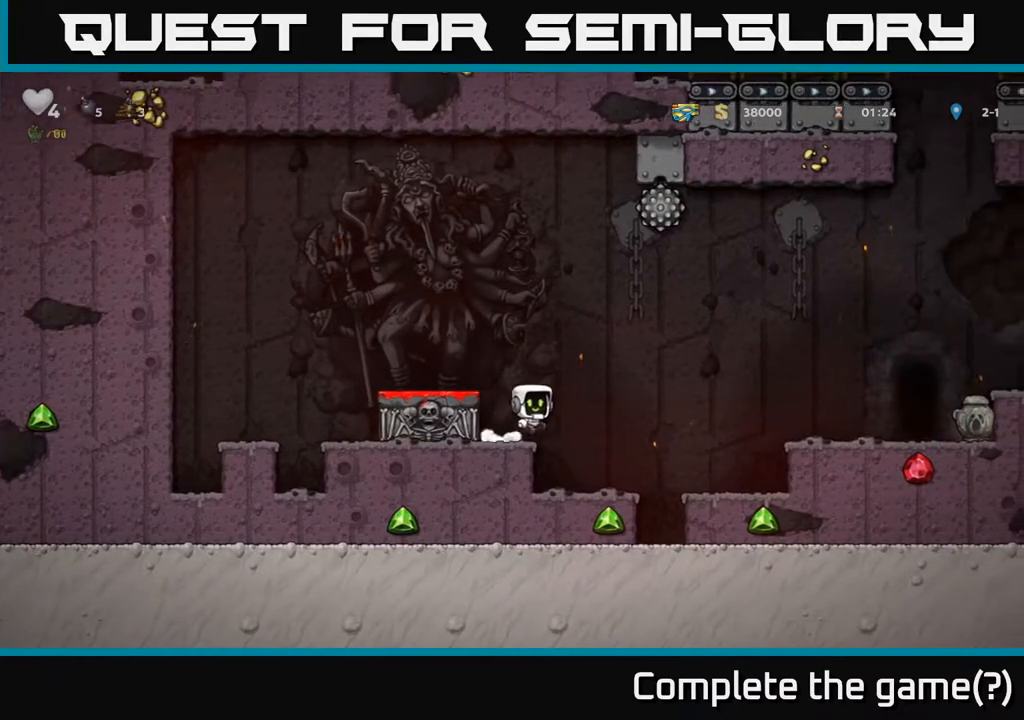
{"buttons": ["DPAD_RIGHT"], "left_stick": "center", "right_stick": "center", "events": [[433, "A", "up"]]}
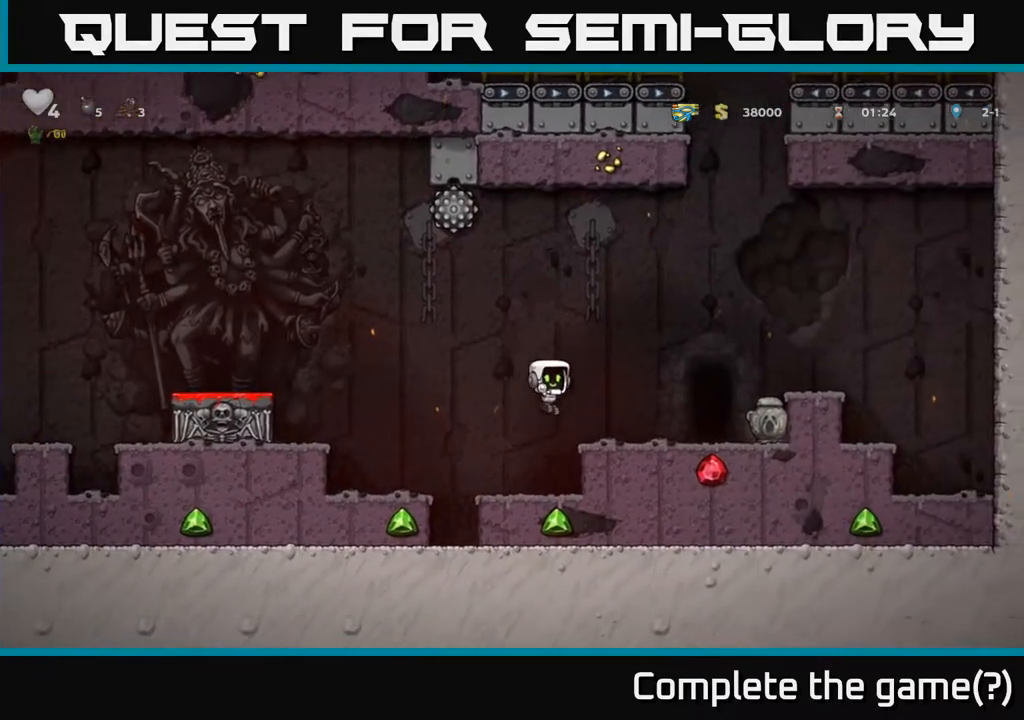
{"buttons": ["DPAD_RIGHT"], "left_stick": "center", "right_stick": "center", "events": [[167, "DPAD_RIGHT", "up"], [350, "X", "down"], [383, "DPAD_RIGHT", "down"], [450, "X", "up"]]}
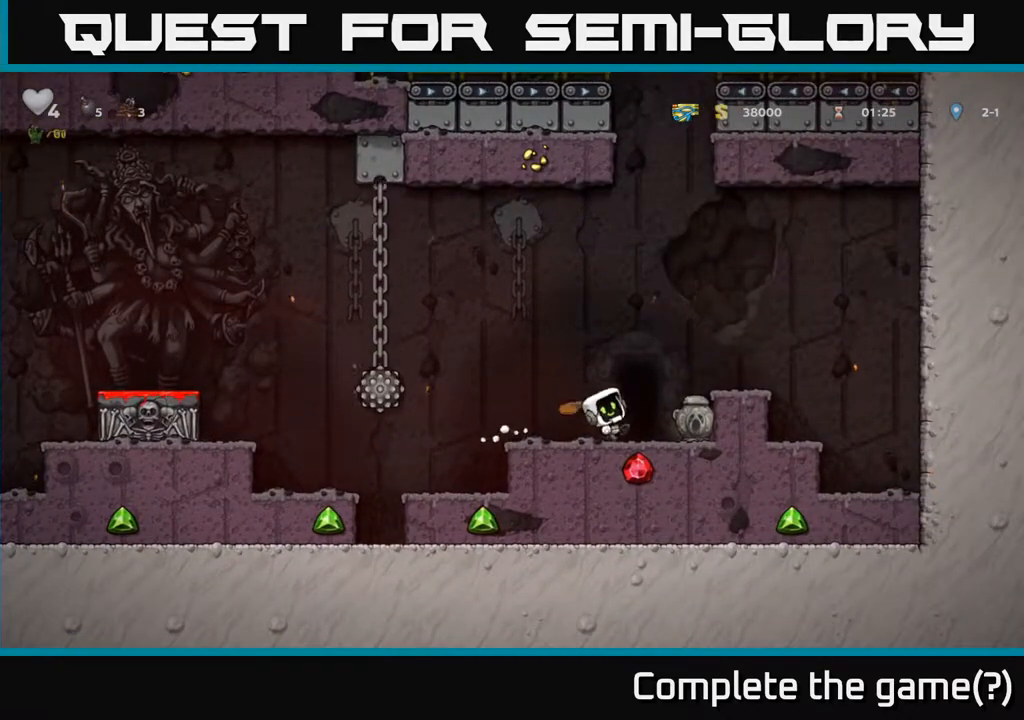
{"buttons": ["DPAD_RIGHT"], "left_stick": "center", "right_stick": "center", "events": [[17, "DPAD_RIGHT", "up"], [50, "DPAD_LEFT", "down"], [217, "DPAD_LEFT", "up"], [383, "DPAD_RIGHT", "down"]]}
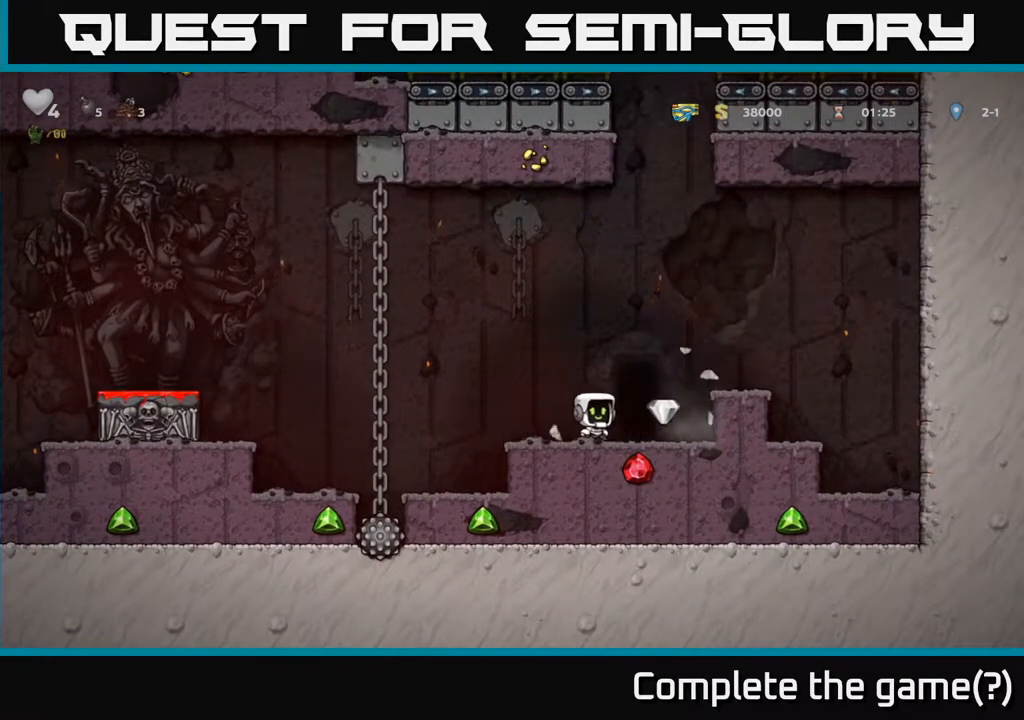
{"buttons": [], "left_stick": "center", "right_stick": "center", "events": [[117, "DPAD_RIGHT", "up"], [167, "DPAD_LEFT", "down"], [283, "DPAD_LEFT", "up"], [350, "L2", "down"], [417, "L2", "up"]]}
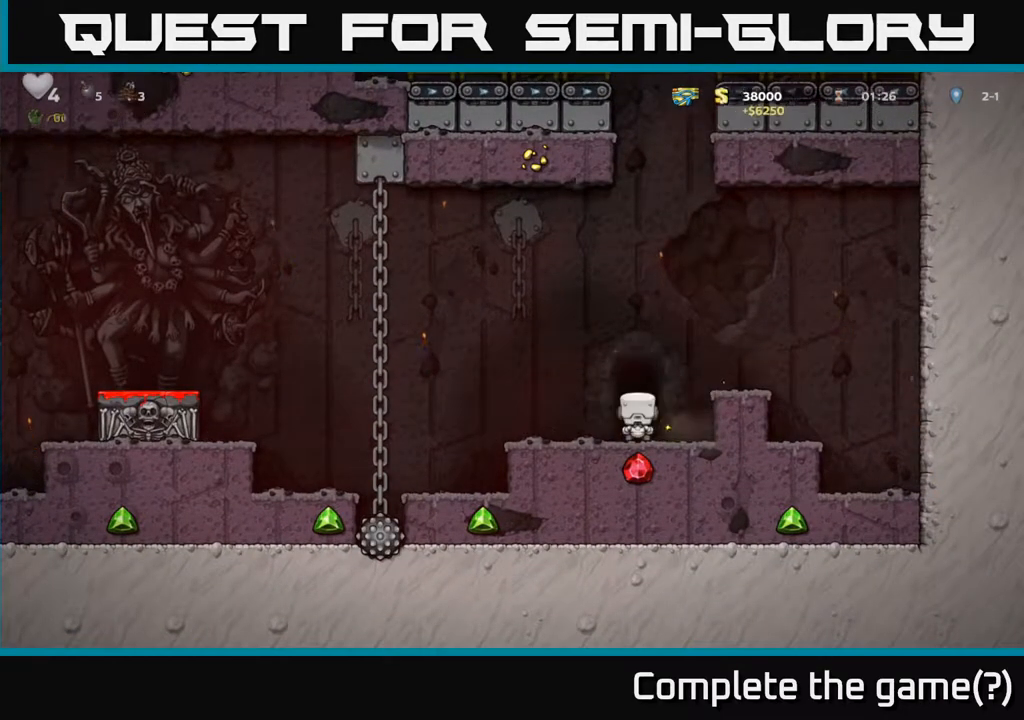
{"buttons": [], "left_stick": "center", "right_stick": "center", "events": []}
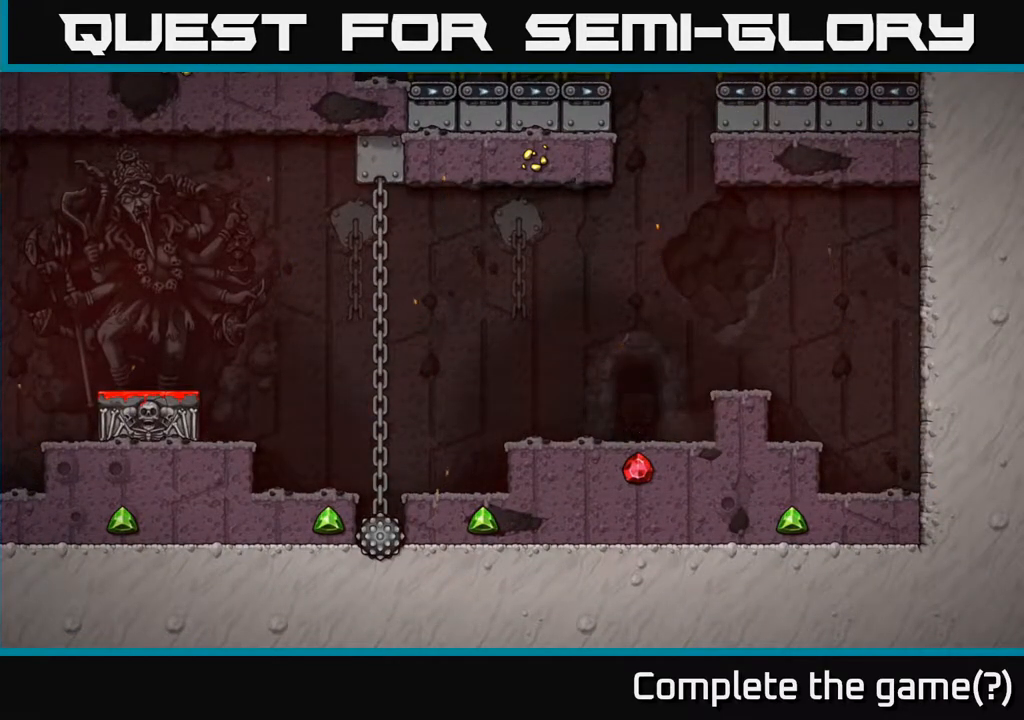
{"buttons": [], "left_stick": "center", "right_stick": "center", "events": []}
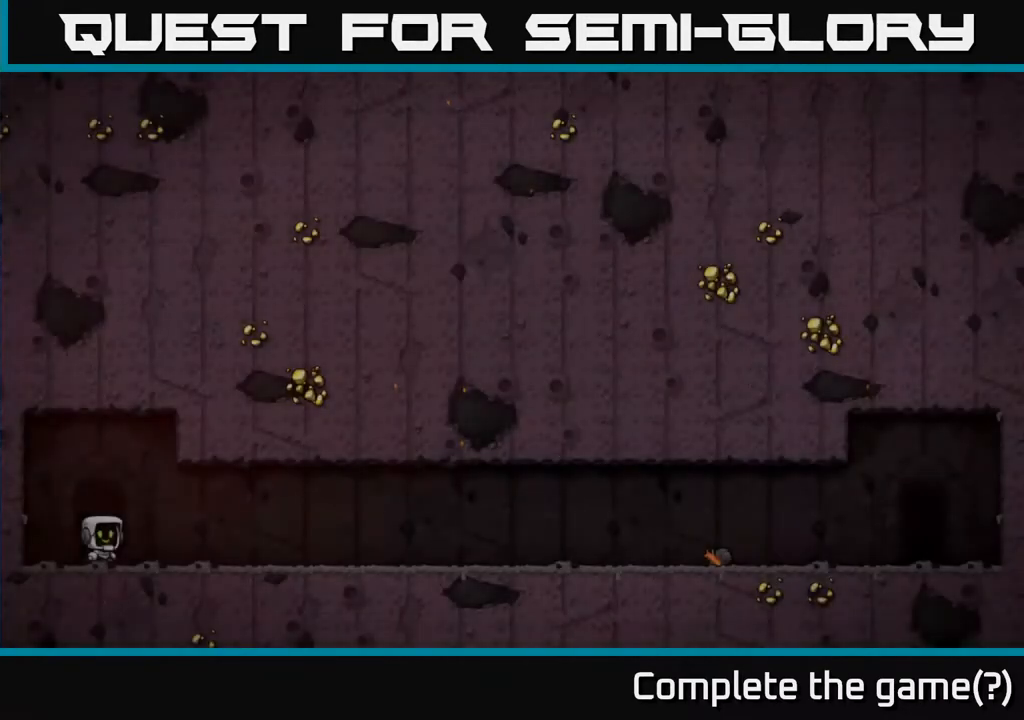
{"buttons": [], "left_stick": "center", "right_stick": "center", "events": []}
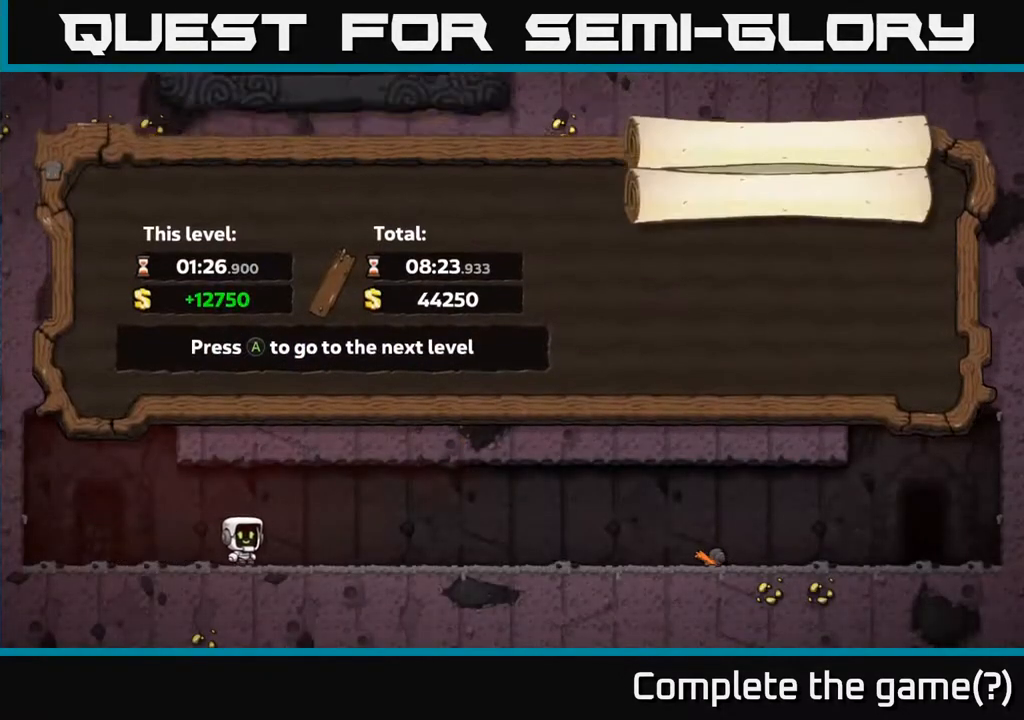
{"buttons": [], "left_stick": "center", "right_stick": "center", "events": []}
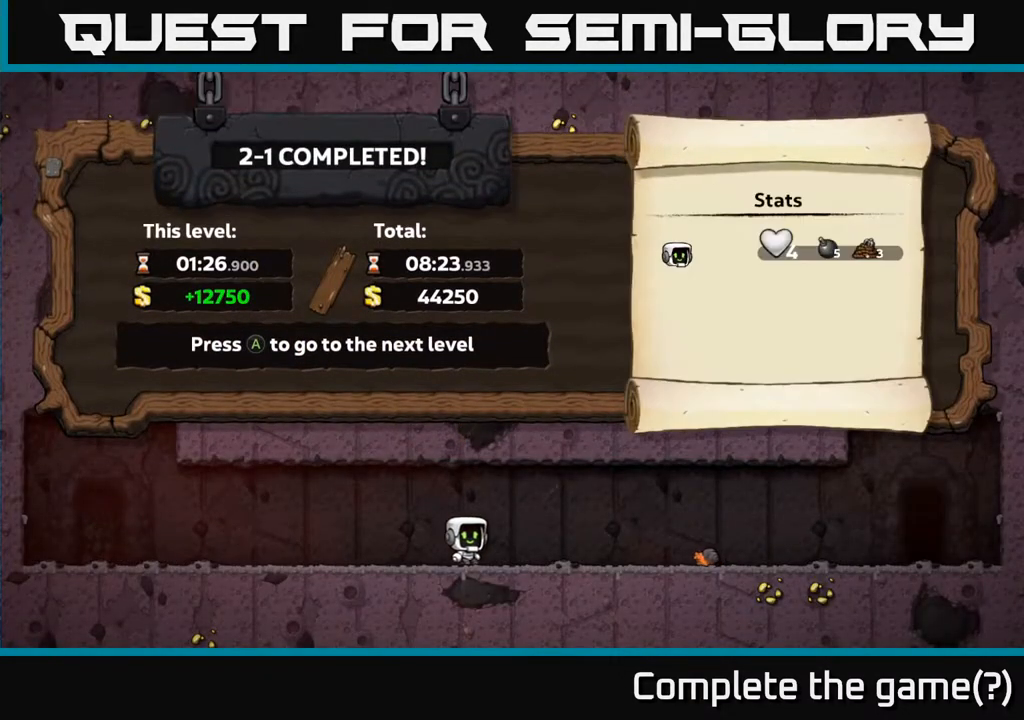
{"buttons": ["A"], "left_stick": "center", "right_stick": "center", "events": [[433, "A", "down"]]}
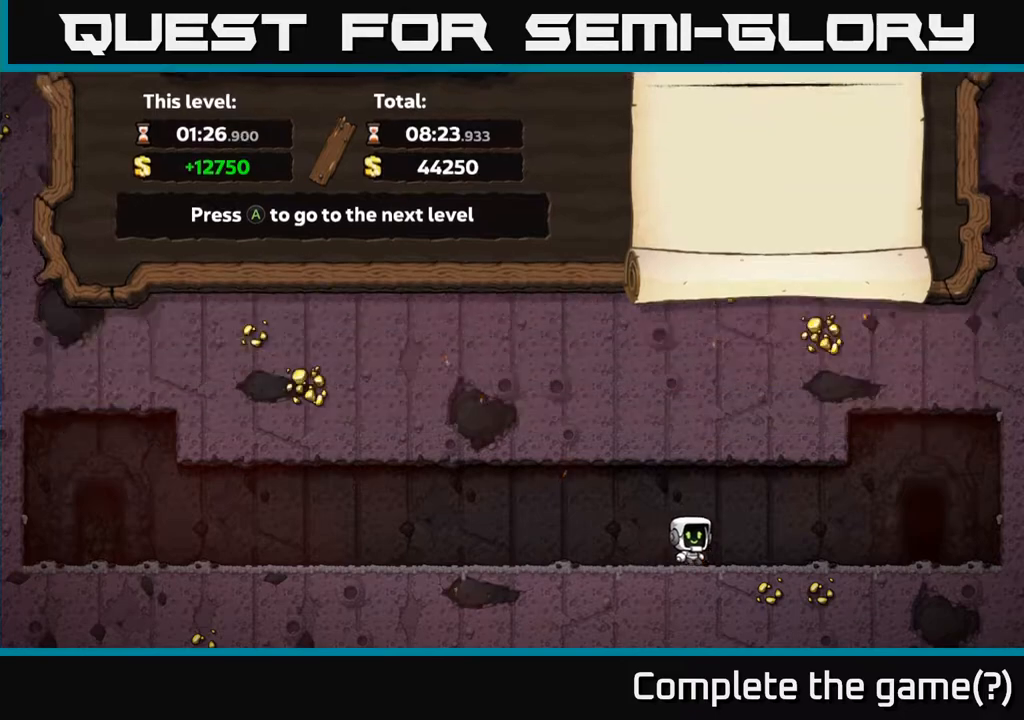
{"buttons": [], "left_stick": "center", "right_stick": "center", "events": [[33, "A", "up"]]}
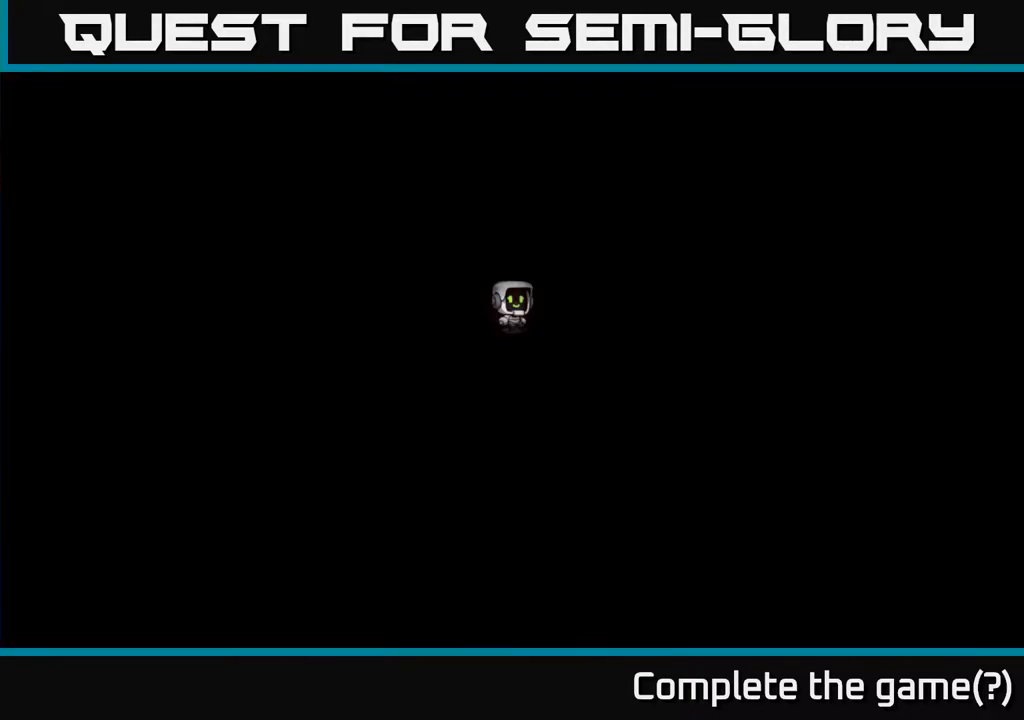
{"buttons": [], "left_stick": "center", "right_stick": "center", "events": []}
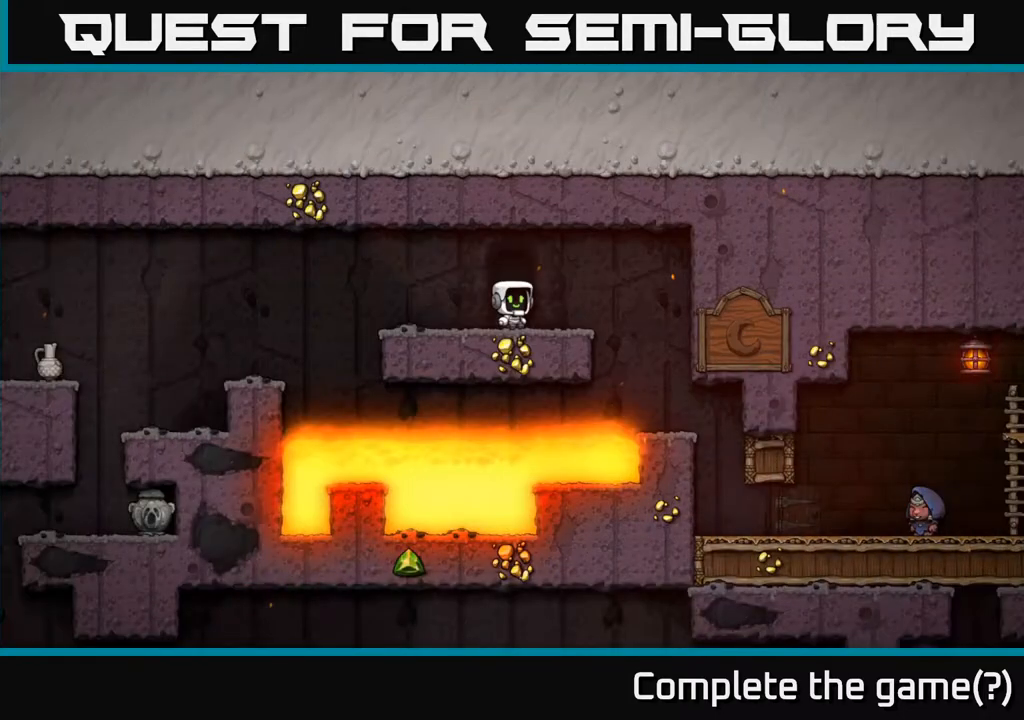
{"buttons": [], "left_stick": "center", "right_stick": "center", "events": []}
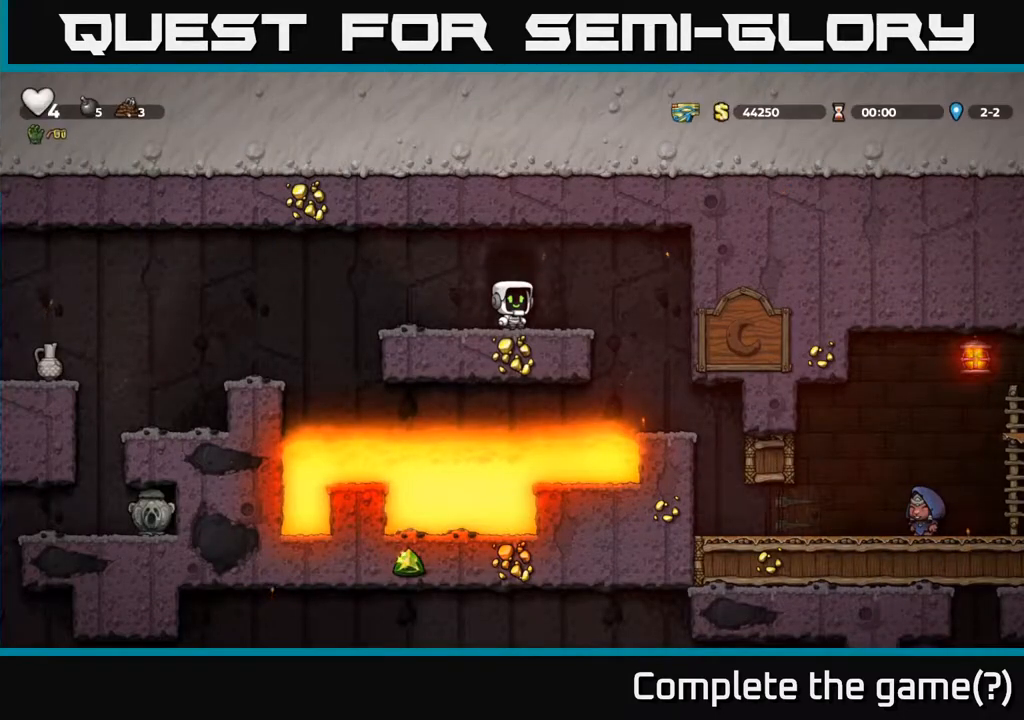
{"buttons": ["DPAD_RIGHT"], "left_stick": "center", "right_stick": "center", "events": [[267, "DPAD_RIGHT", "down"]]}
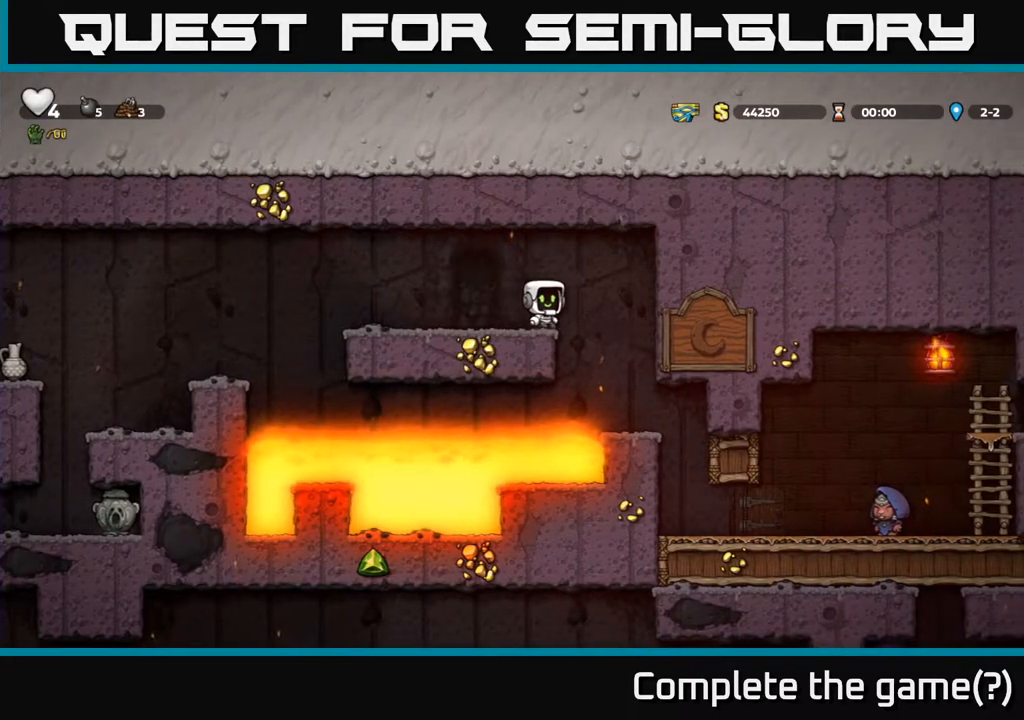
{"buttons": ["DPAD_RIGHT"], "left_stick": "center", "right_stick": "center", "events": []}